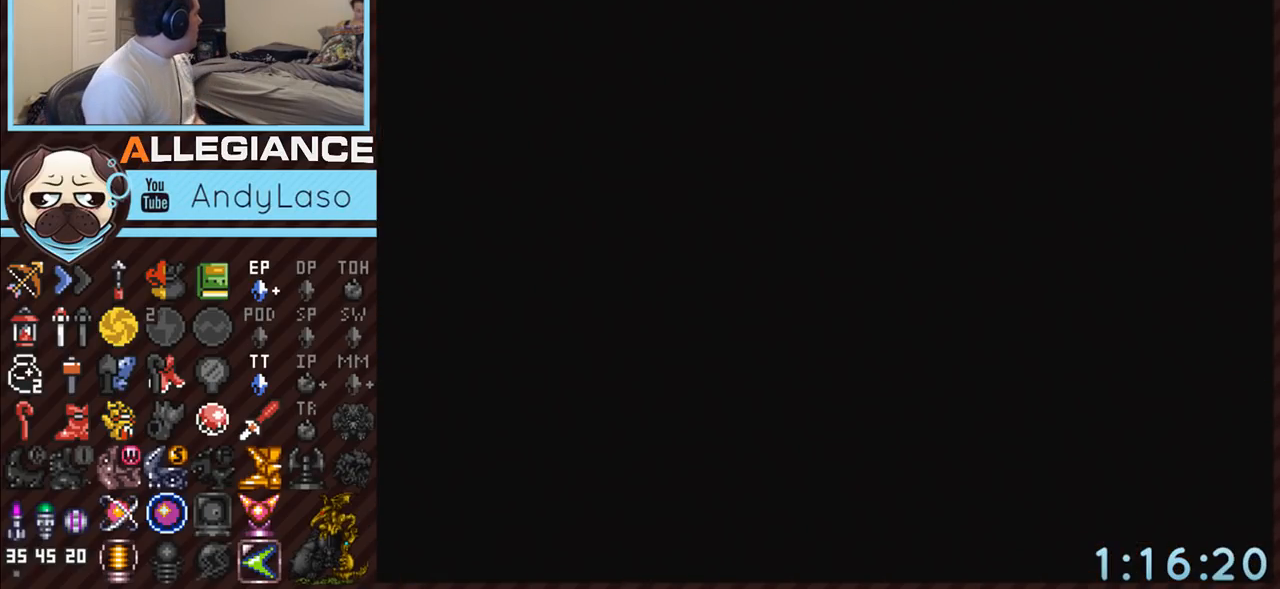
Gameplay with a controller (Nintendo layout); each line is a JSON object with the inputs held at the frame after it. "events" lists button and stick changes between this image and that frame as [ms after this image, input, new state], when the widget could be followed in between. Not read: L3 R3.
{"buttons": ["DPAD_DOWN"], "events": [[233, "DPAD_DOWN", "up"], [300, "DPAD_DOWN", "down"]]}
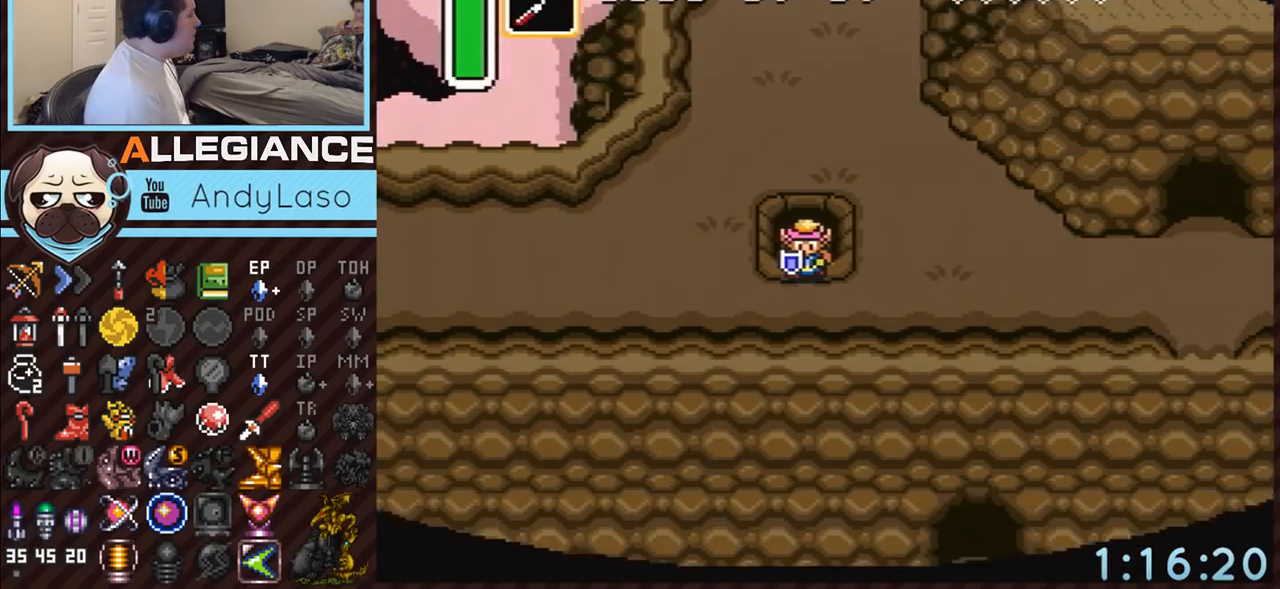
{"buttons": ["DPAD_UP", "DPAD_LEFT"], "events": [[300, "DPAD_DOWN", "up"], [333, "DPAD_LEFT", "down"], [450, "DPAD_UP", "down"]]}
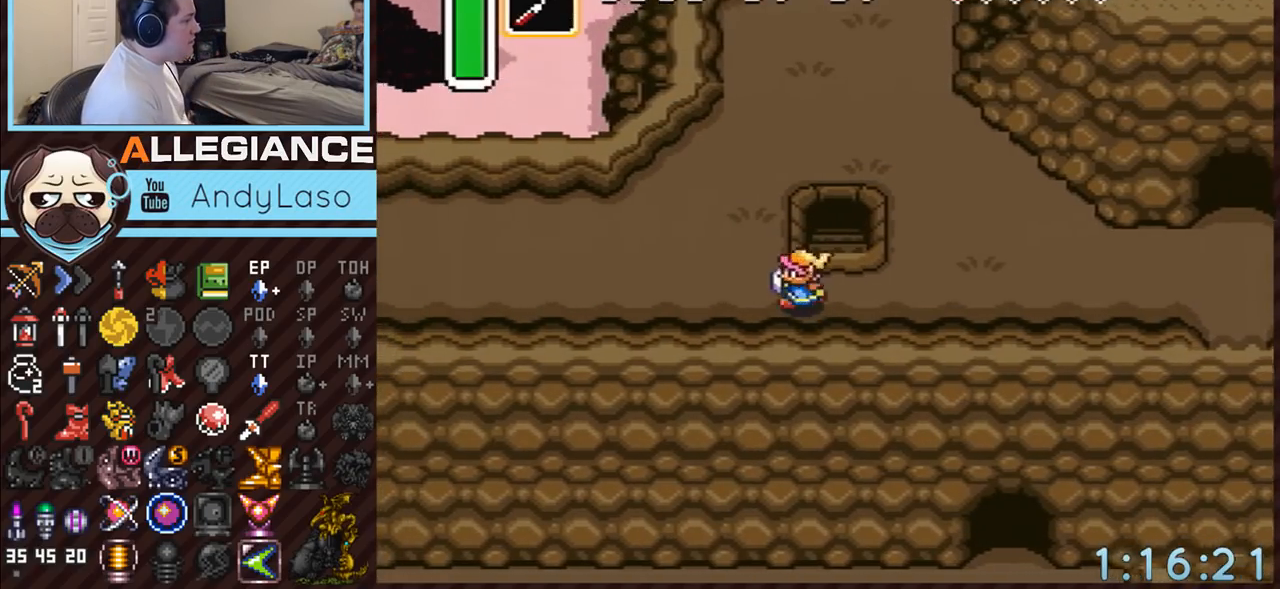
{"buttons": ["DPAD_UP", "DPAD_LEFT"], "events": [[17, "DPAD_UP", "up"], [117, "DPAD_UP", "down"]]}
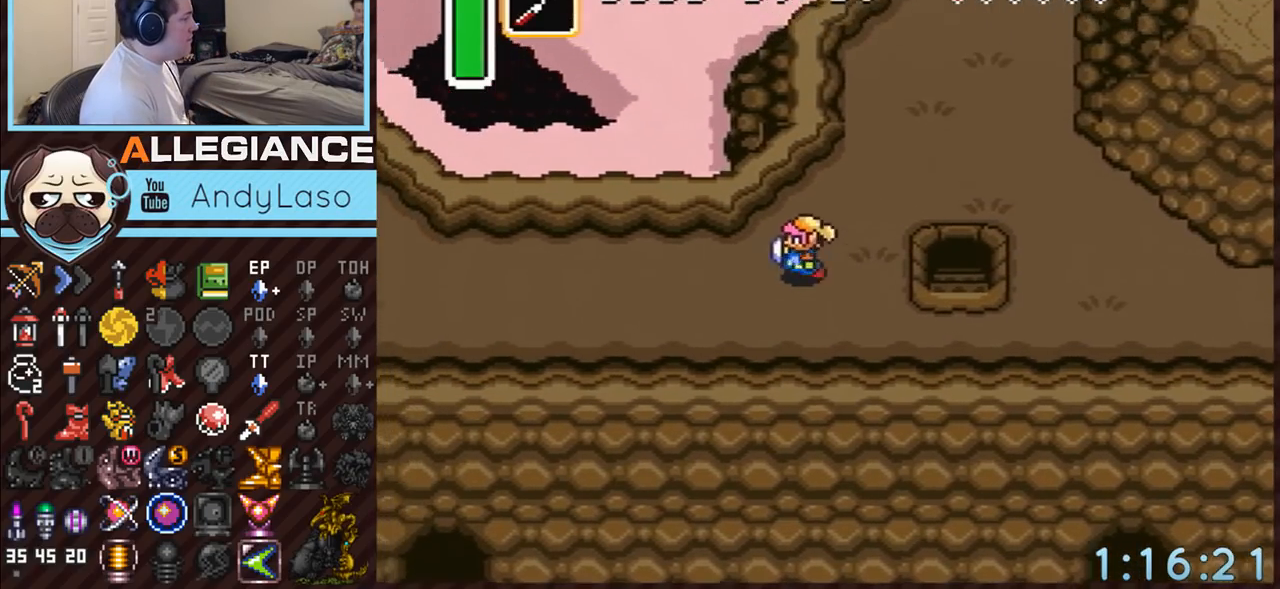
{"buttons": ["A"], "events": [[117, "A", "down"], [133, "DPAD_UP", "up"], [400, "DPAD_LEFT", "up"]]}
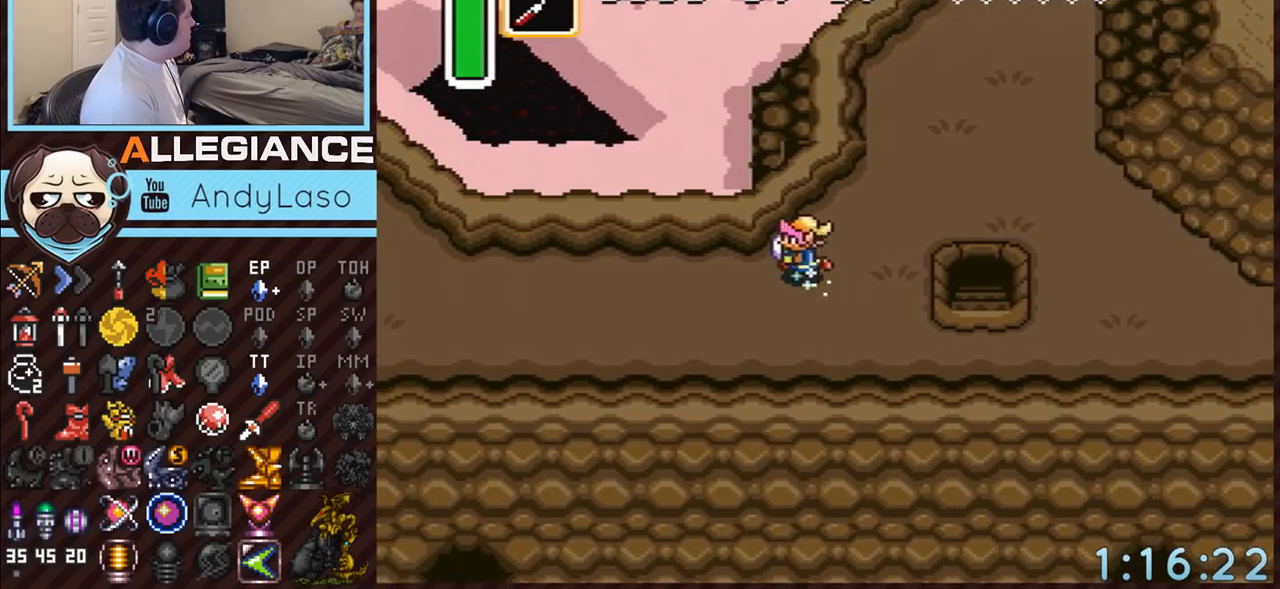
{"buttons": ["A"], "events": []}
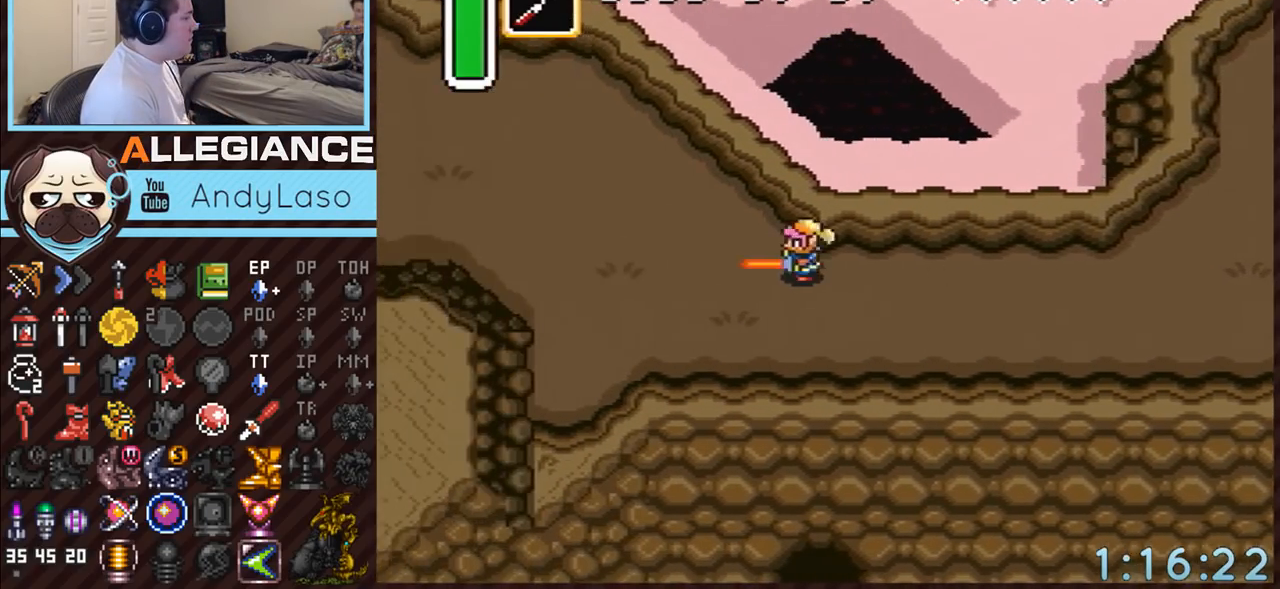
{"buttons": ["A"], "events": []}
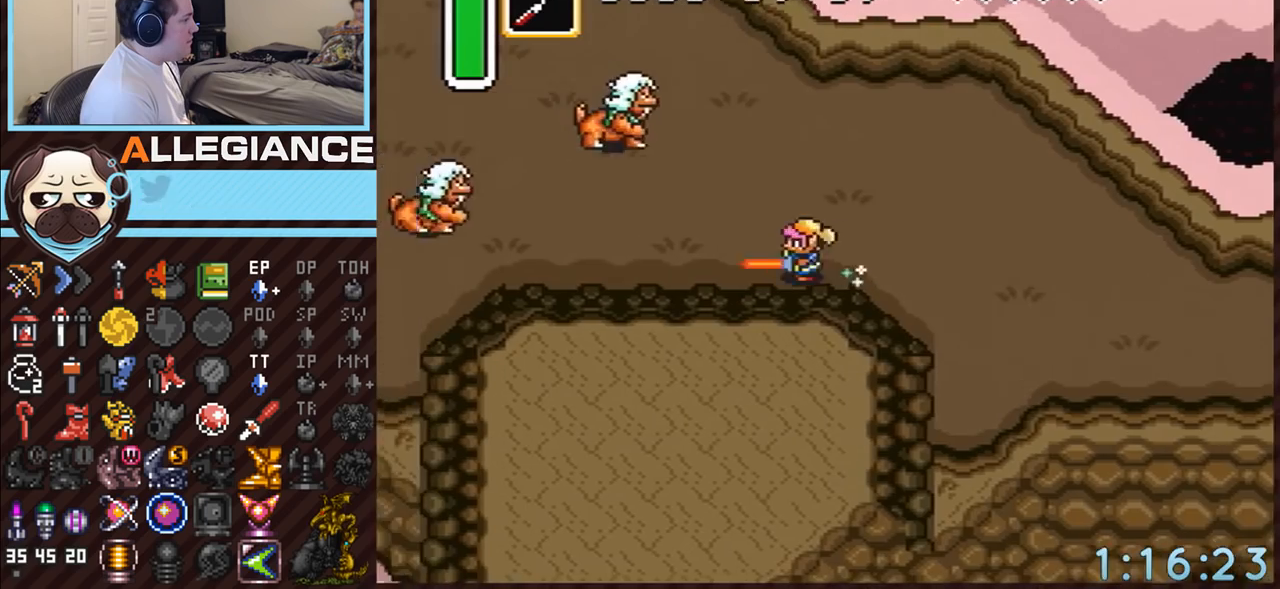
{"buttons": ["DPAD_UP"], "events": [[367, "A", "up"], [450, "DPAD_UP", "down"]]}
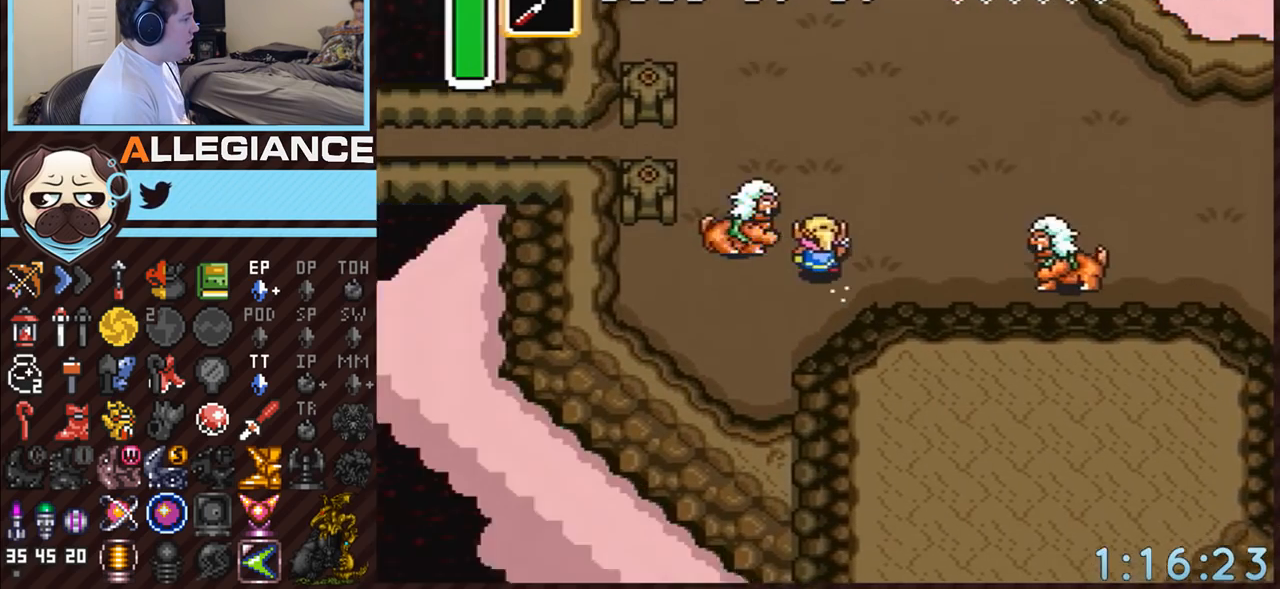
{"buttons": ["DPAD_UP"], "events": []}
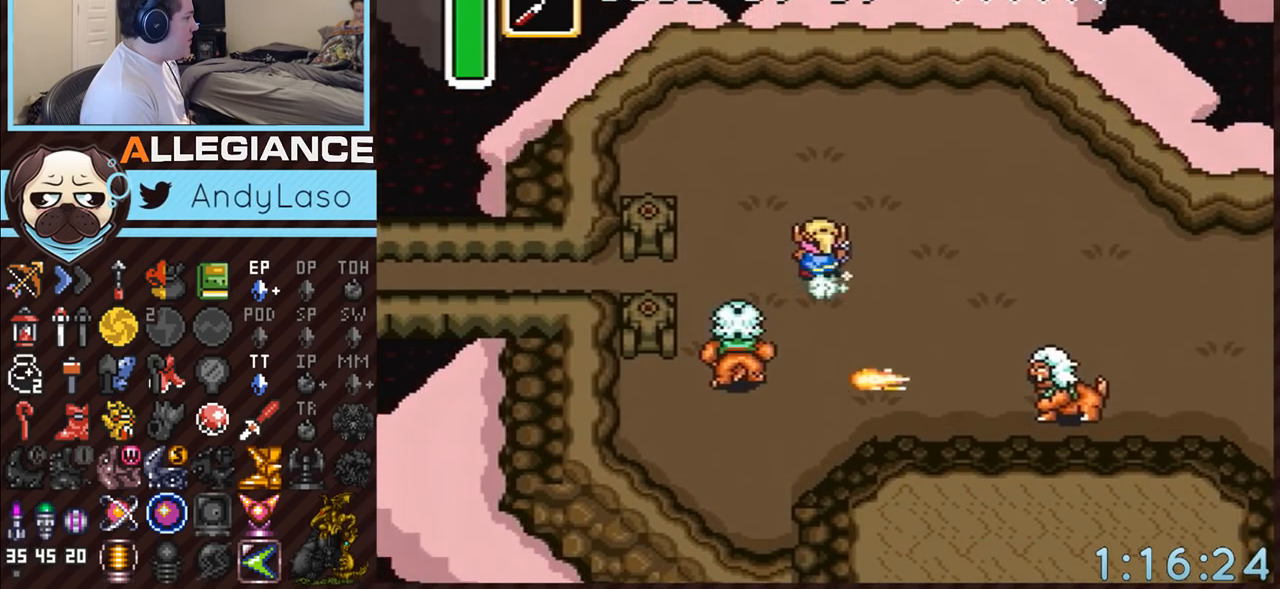
{"buttons": ["A"], "events": [[17, "A", "down"], [50, "DPAD_UP", "up"], [200, "DPAD_LEFT", "down"], [367, "DPAD_LEFT", "up"]]}
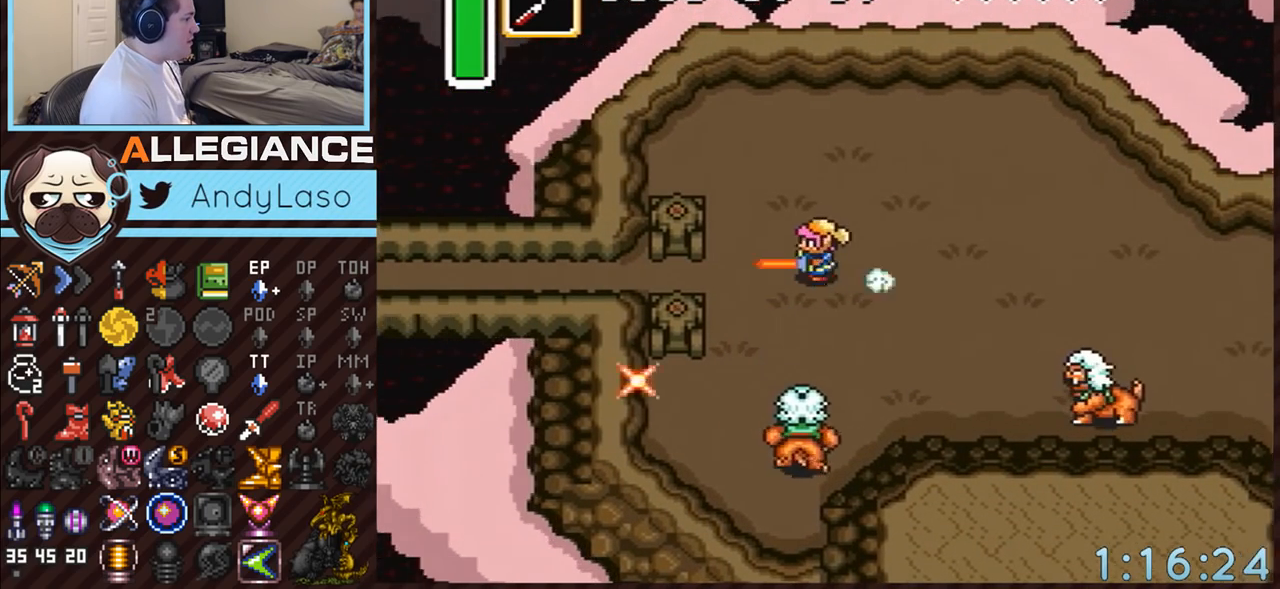
{"buttons": ["A"], "events": []}
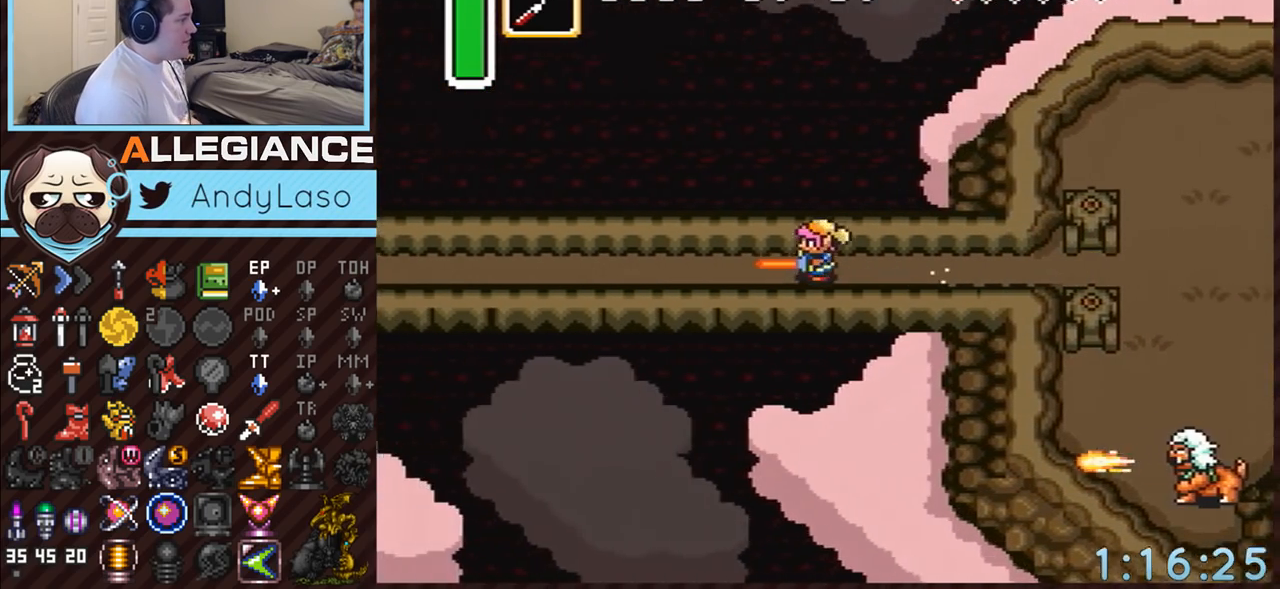
{"buttons": [], "events": [[367, "A", "up"]]}
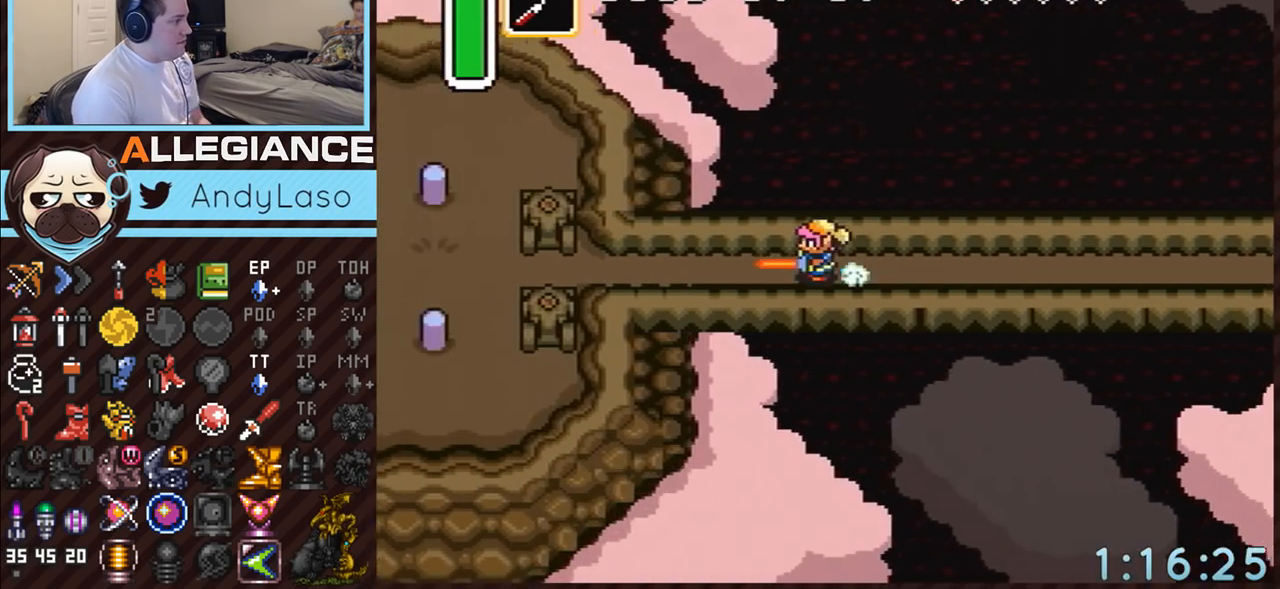
{"buttons": [], "events": []}
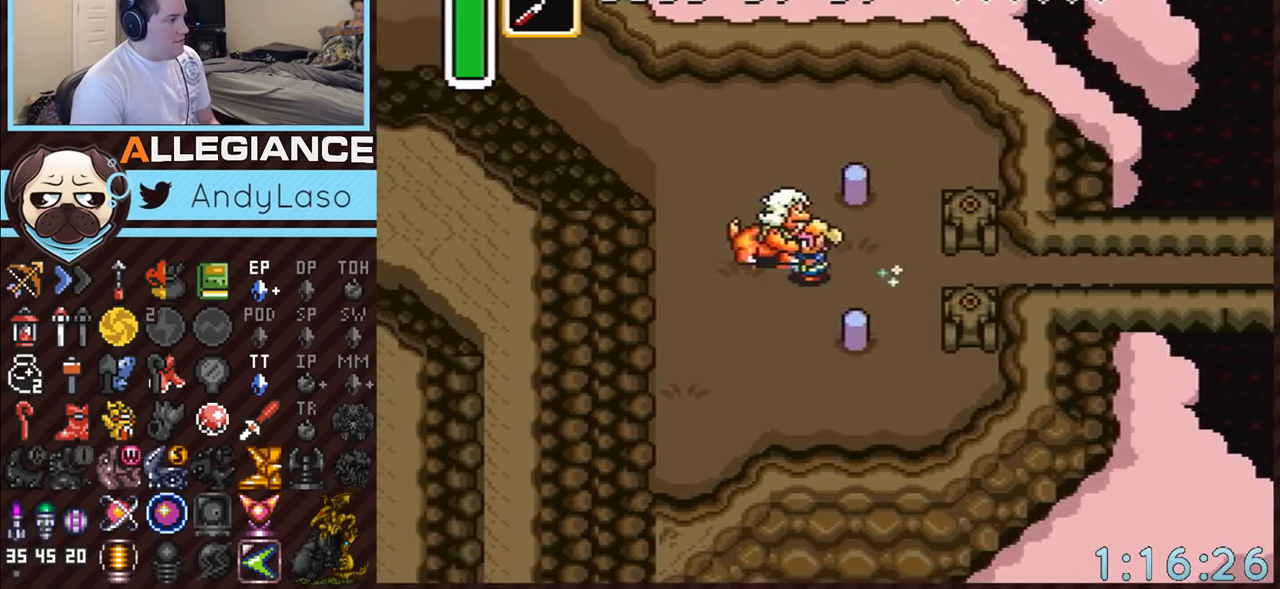
{"buttons": ["A", "DPAD_UP"], "events": [[117, "DPAD_UP", "down"], [417, "A", "down"]]}
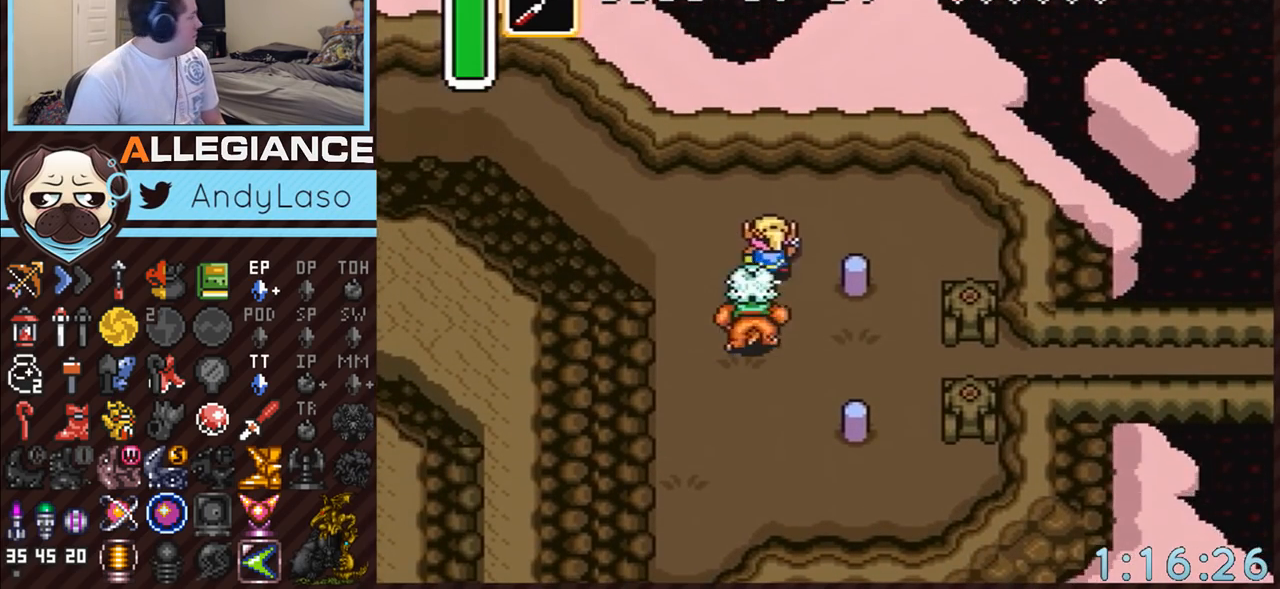
{"buttons": ["A"], "events": [[17, "DPAD_UP", "up"], [167, "DPAD_LEFT", "down"], [367, "DPAD_LEFT", "up"]]}
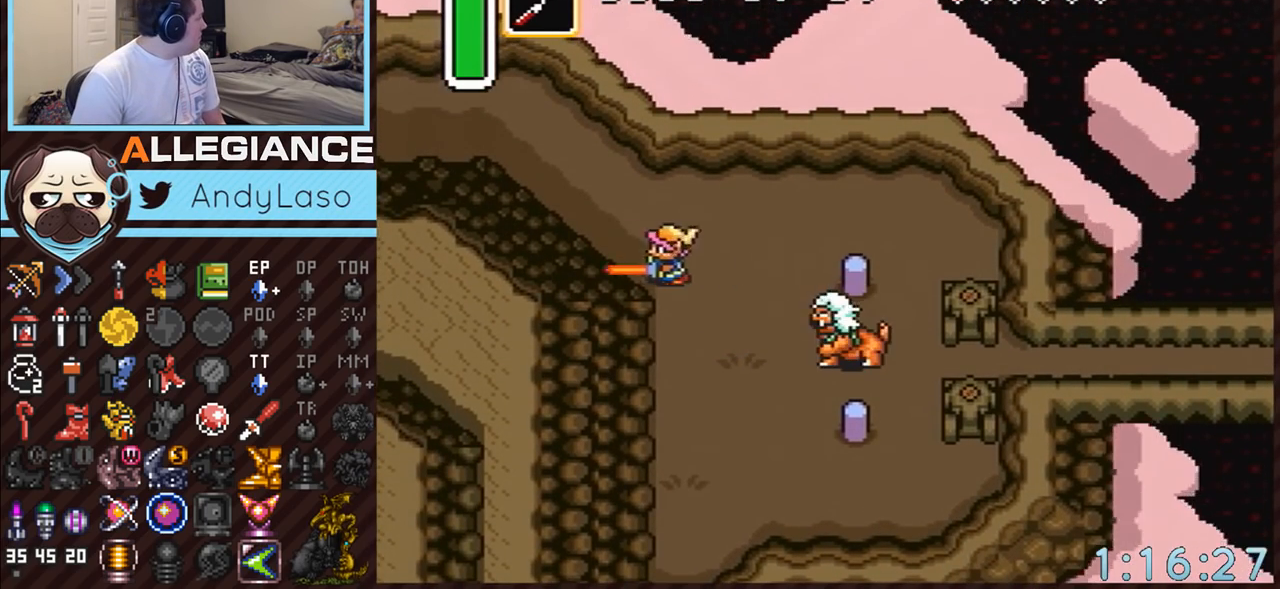
{"buttons": ["A"], "events": []}
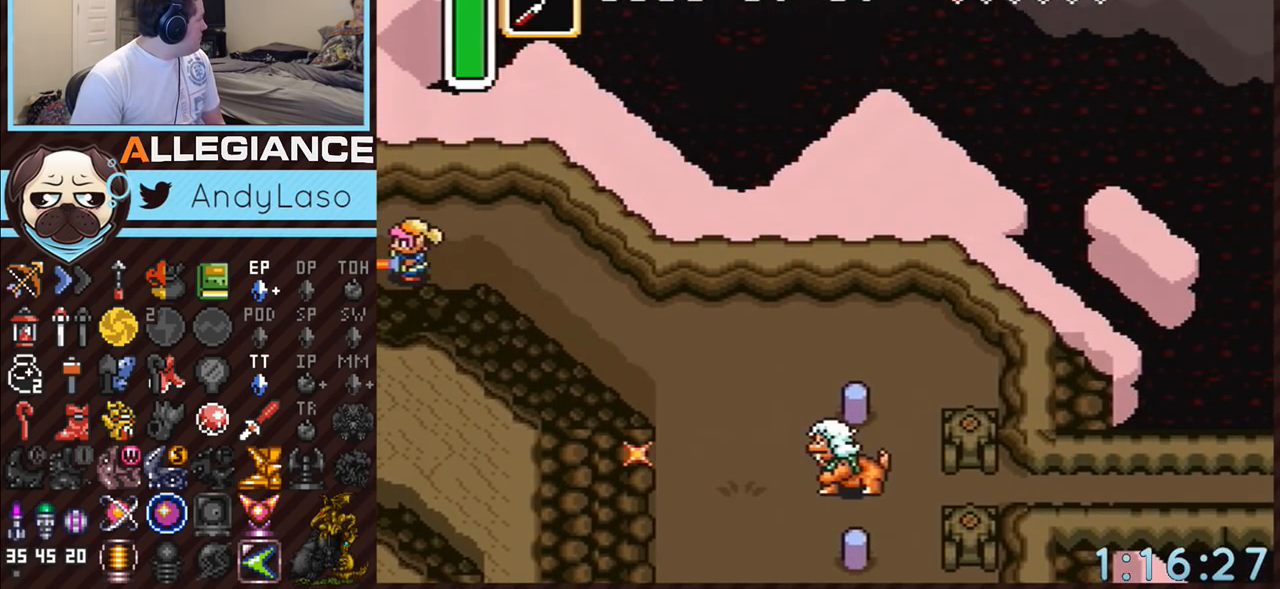
{"buttons": ["A"], "events": []}
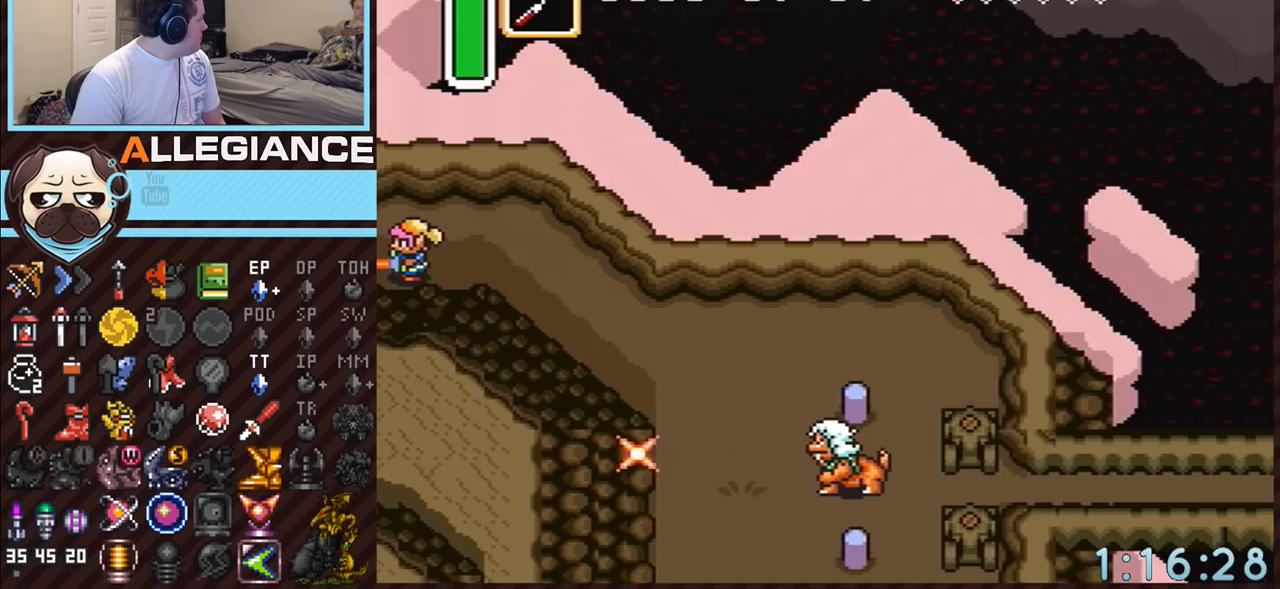
{"buttons": ["DPAD_LEFT"], "events": [[367, "A", "up"], [383, "DPAD_LEFT", "down"]]}
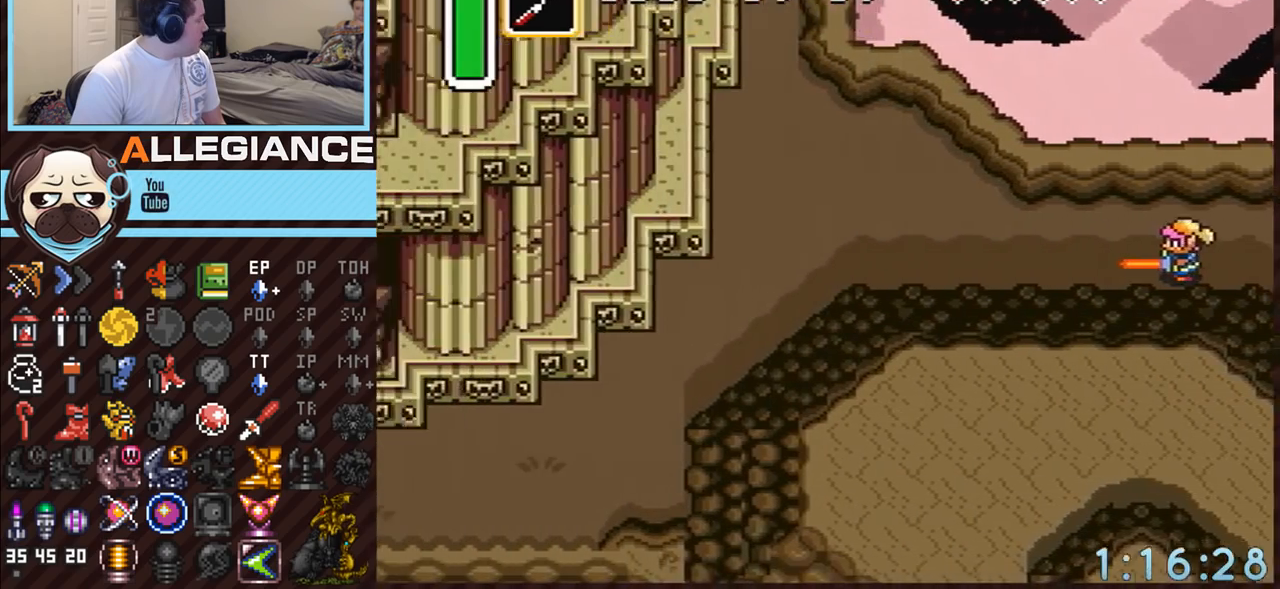
{"buttons": ["DPAD_LEFT"], "events": [[200, "DPAD_DOWN", "down"], [333, "DPAD_DOWN", "up"], [367, "DPAD_DOWN", "down"], [483, "DPAD_DOWN", "up"]]}
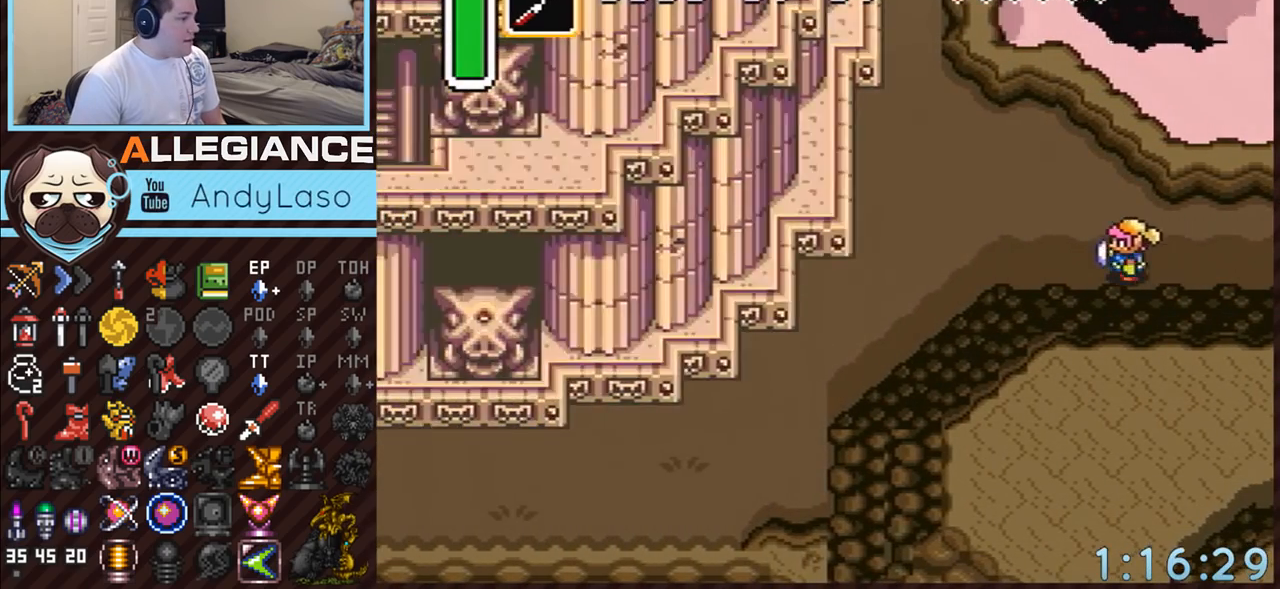
{"buttons": ["DPAD_DOWN", "DPAD_LEFT"], "events": [[17, "DPAD_DOWN", "down"]]}
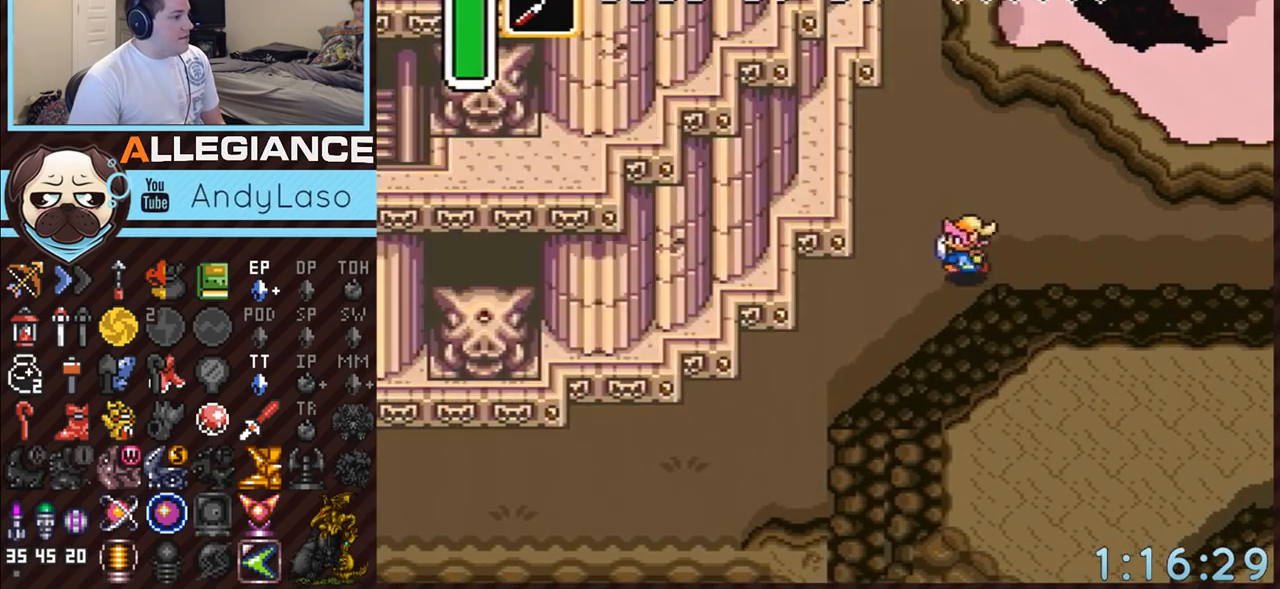
{"buttons": ["A"], "events": [[17, "A", "down"], [50, "DPAD_LEFT", "up"], [233, "DPAD_DOWN", "up"]]}
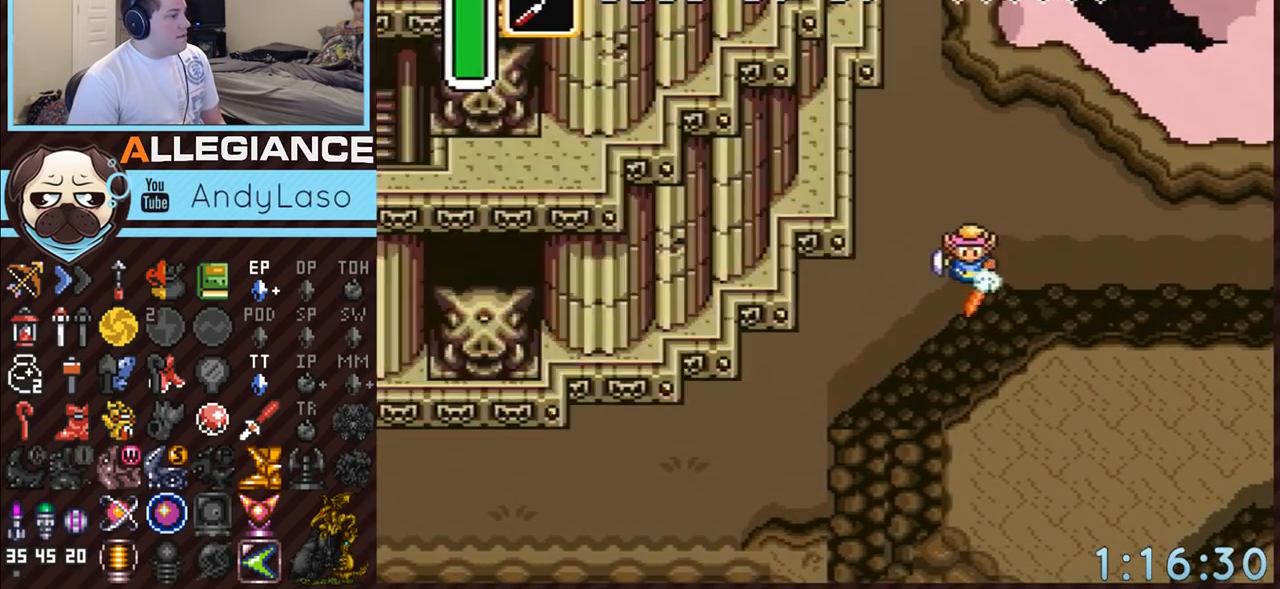
{"buttons": [], "events": [[267, "A", "up"]]}
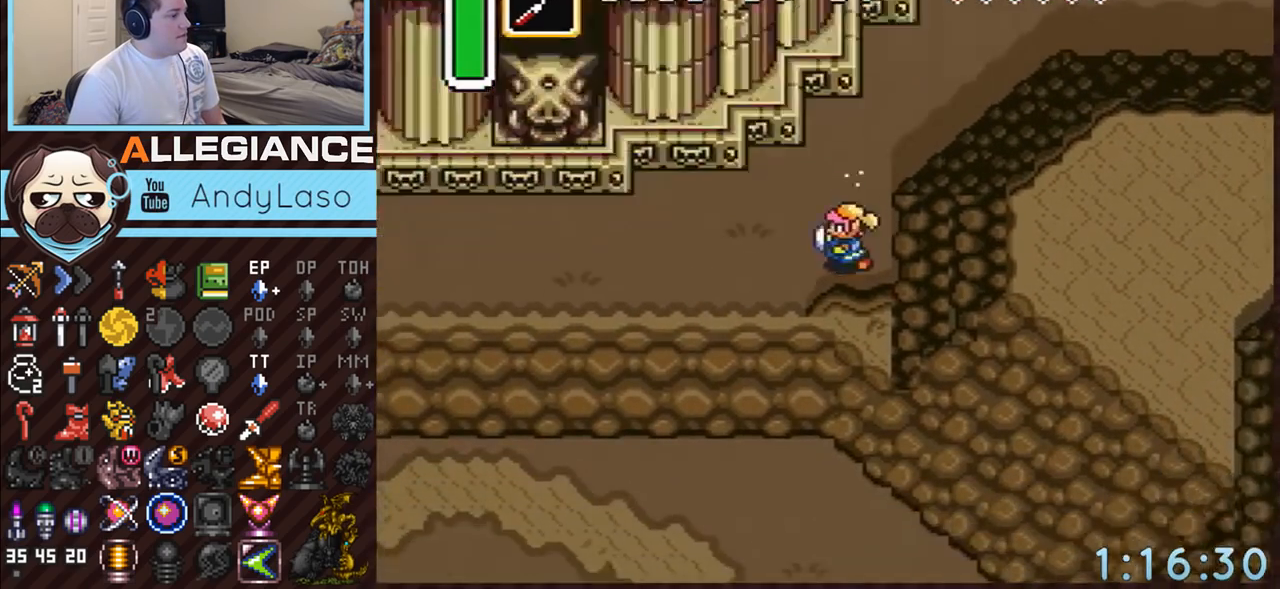
{"buttons": ["DPAD_LEFT"], "events": [[17, "DPAD_LEFT", "down"], [167, "DPAD_DOWN", "down"], [367, "DPAD_DOWN", "up"]]}
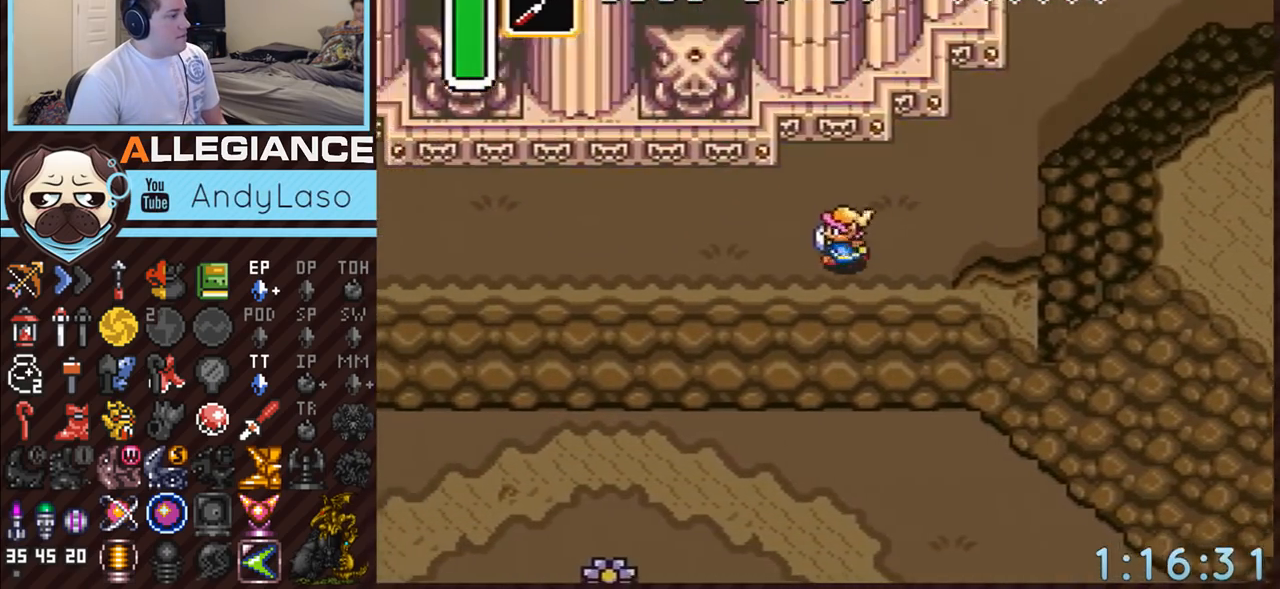
{"buttons": ["DPAD_LEFT"], "events": [[150, "DPAD_DOWN", "down"], [233, "A", "down"], [450, "A", "up"], [483, "DPAD_DOWN", "up"]]}
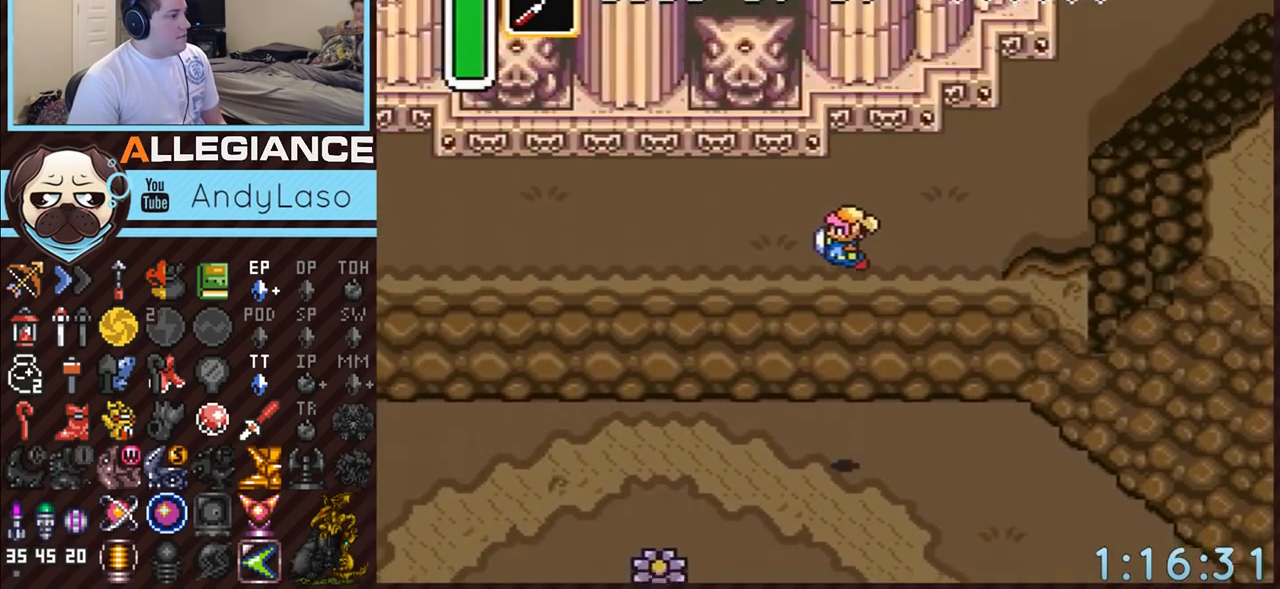
{"buttons": ["DPAD_DOWN", "DPAD_LEFT"], "events": [[233, "DPAD_DOWN", "down"]]}
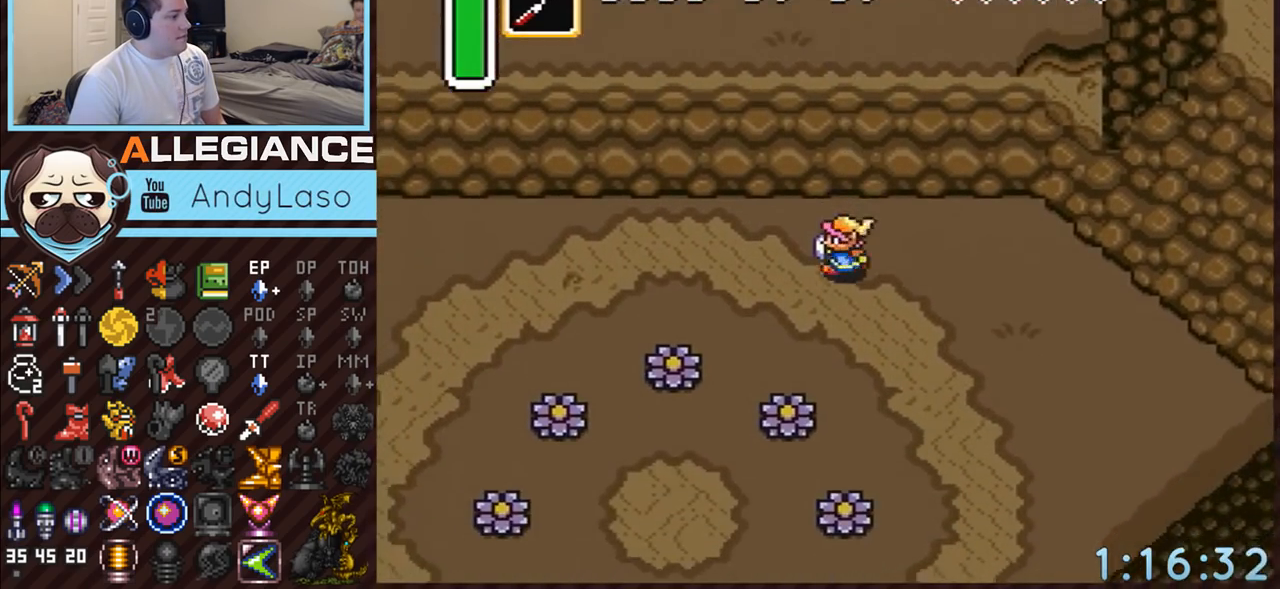
{"buttons": ["DPAD_DOWN", "DPAD_LEFT"], "events": []}
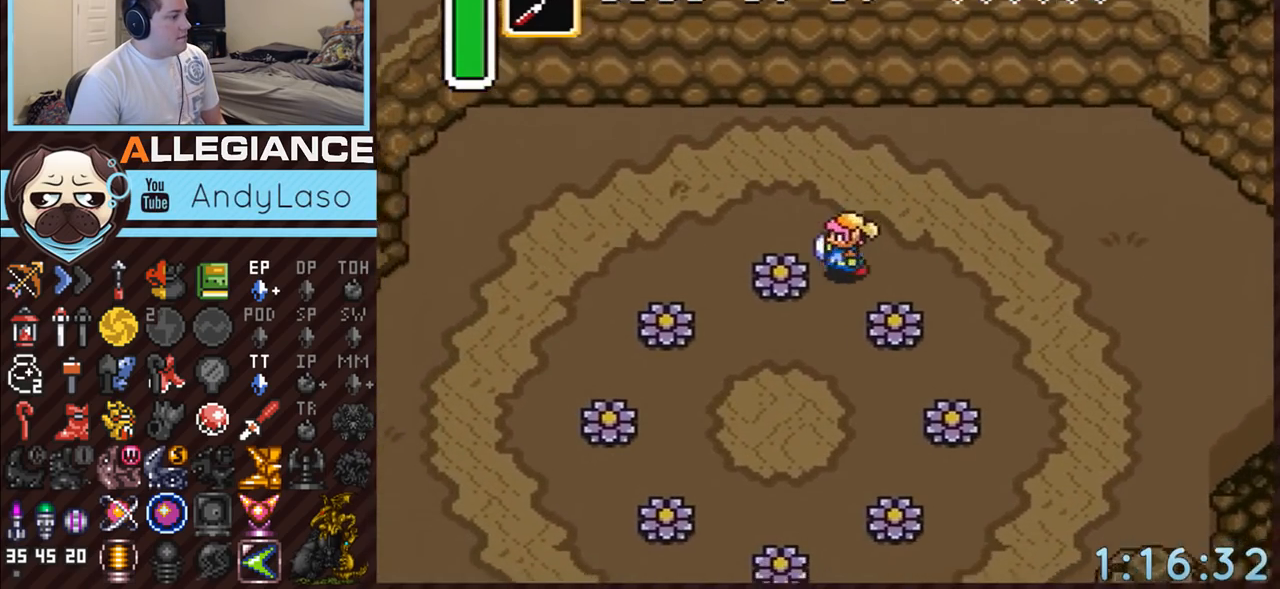
{"buttons": ["DPAD_DOWN", "DPAD_LEFT"], "events": [[83, "B", "down"], [83, "DPAD_DOWN", "up"], [200, "DPAD_DOWN", "down"], [233, "B", "up"]]}
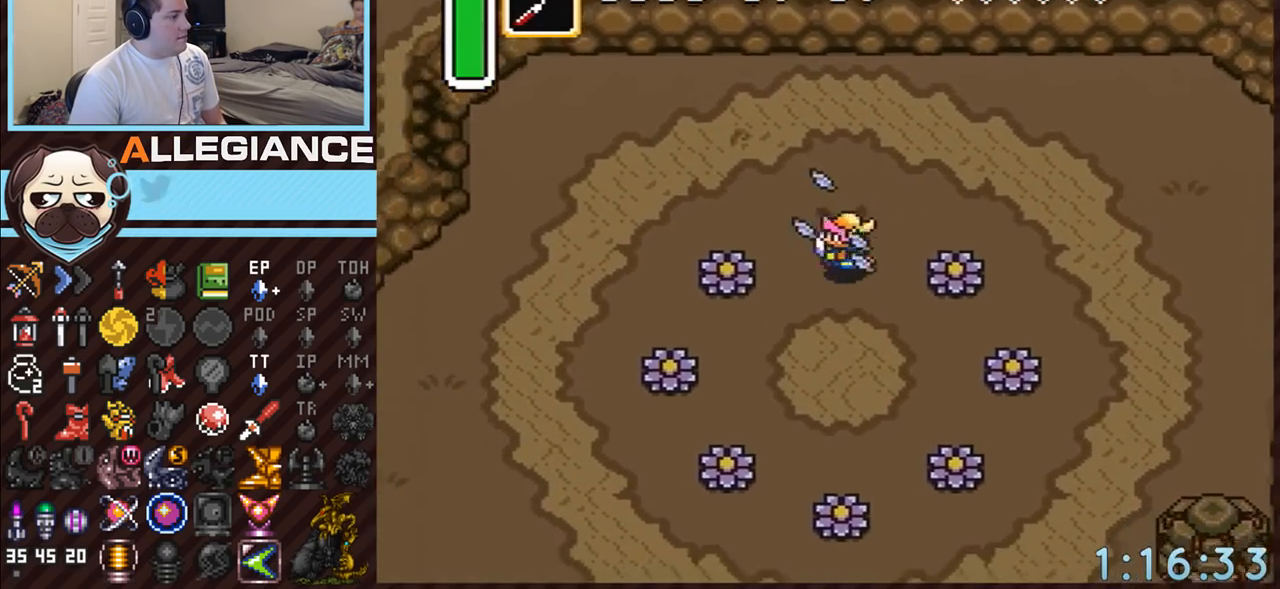
{"buttons": ["DPAD_DOWN", "DPAD_LEFT"], "events": []}
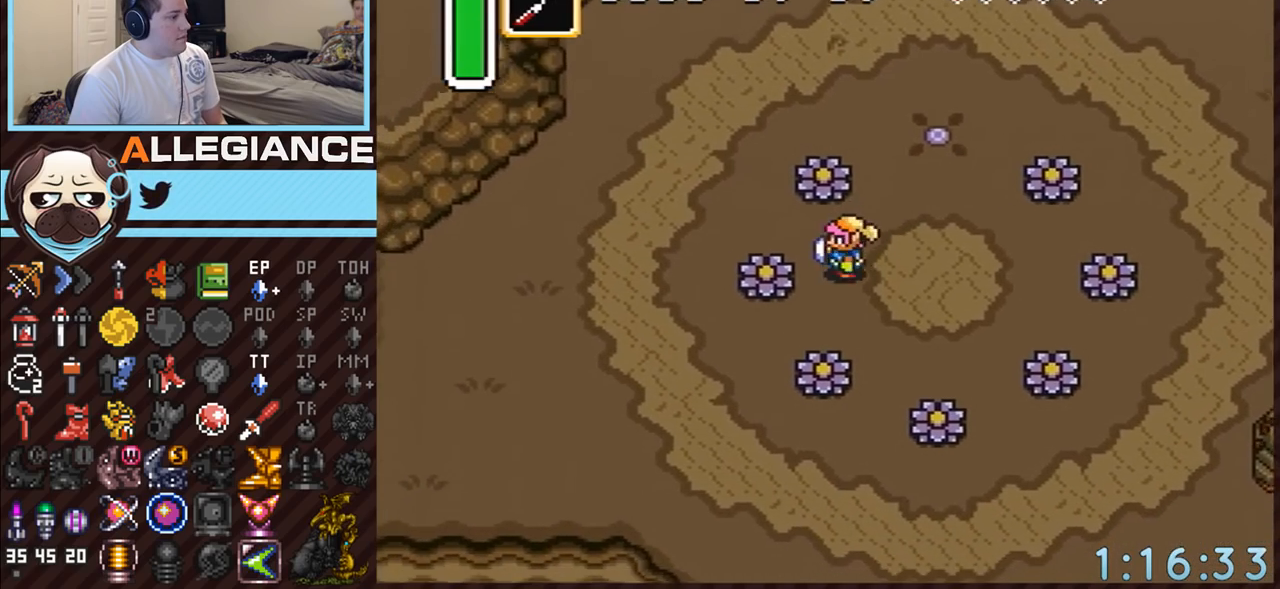
{"buttons": ["DPAD_RIGHT"], "events": [[117, "B", "down"], [133, "DPAD_DOWN", "up"], [167, "DPAD_DOWN", "down"], [167, "DPAD_LEFT", "up"], [200, "DPAD_DOWN", "up"], [200, "DPAD_RIGHT", "down"], [300, "B", "up"]]}
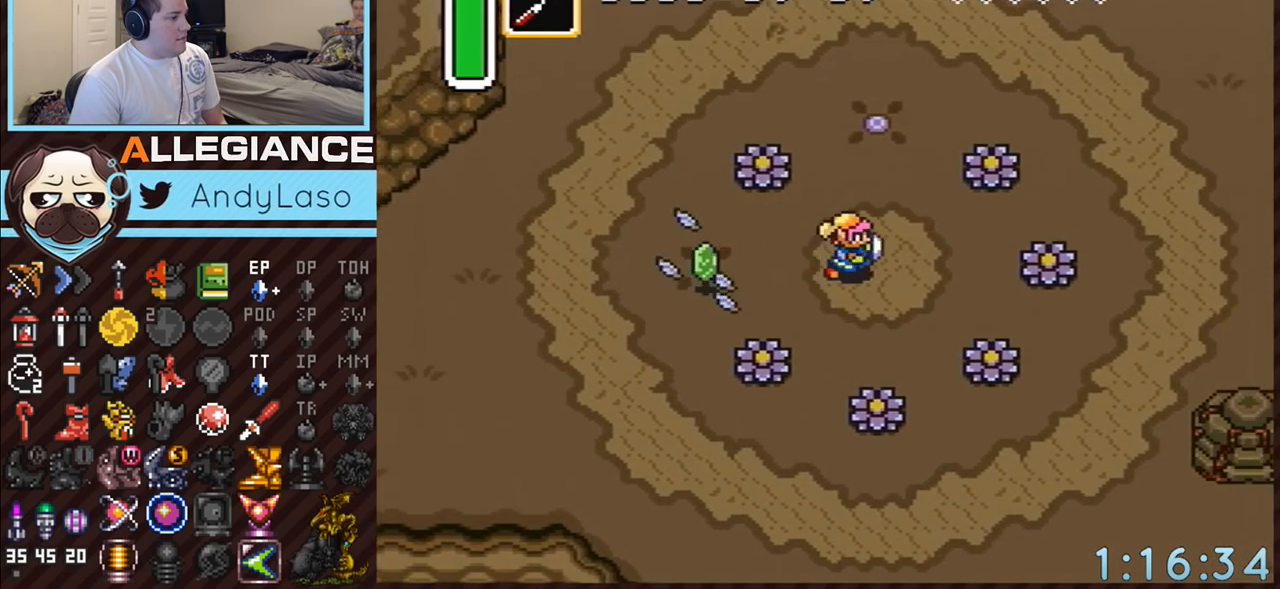
{"buttons": ["B", "DPAD_RIGHT"], "events": [[450, "B", "down"]]}
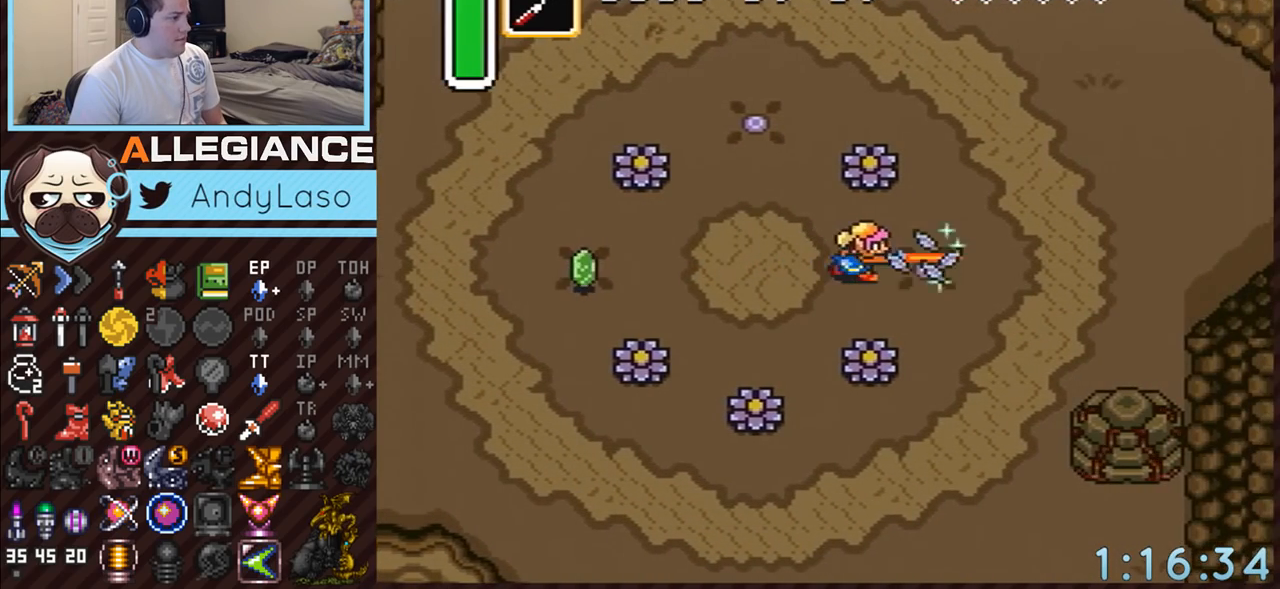
{"buttons": ["DPAD_DOWN", "DPAD_LEFT"], "events": [[17, "DPAD_RIGHT", "up"], [117, "B", "up"], [117, "DPAD_DOWN", "down"], [133, "DPAD_LEFT", "down"]]}